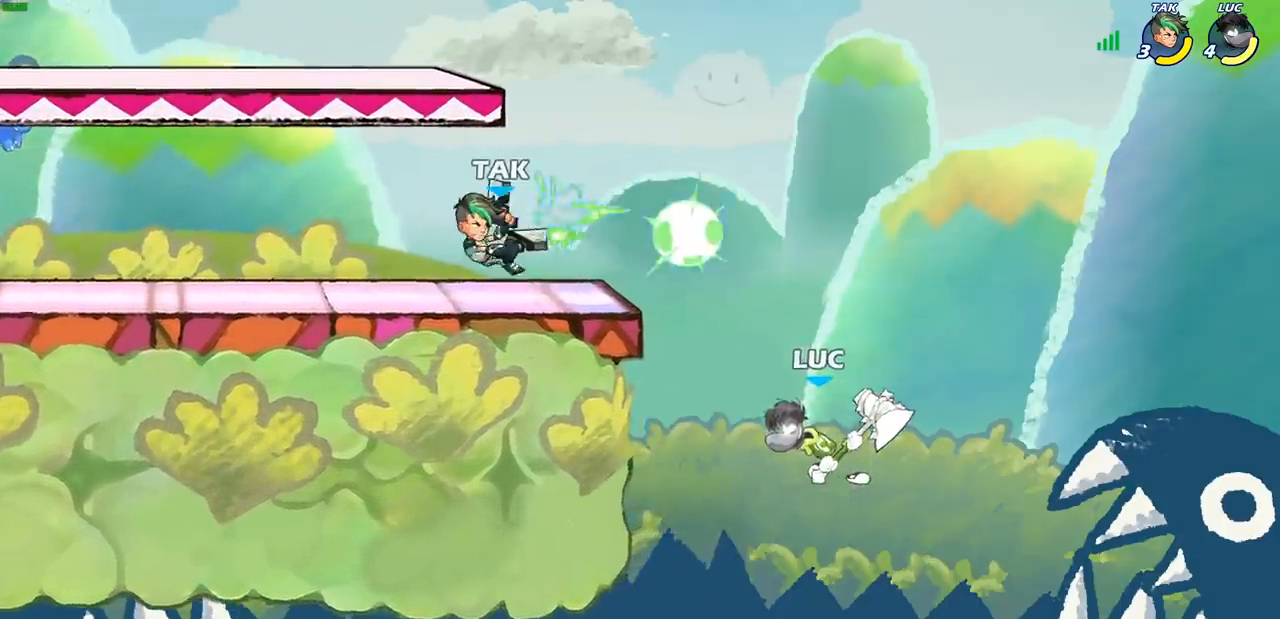
Gameplay with a controller (PlayStation layout); each line is a JSON object with the inputs held at the frame after it. "events" lists button and stick changes between this image and that frame as [ms after this image, input, new state], when the widget could be followed in between.
{"buttons": ["CROSS"], "left_stick": "left", "right_stick": "center", "events": [[133, "R1", "up"], [133, "R2", "up"], [217, "left_stick", "left"], [417, "CROSS", "down"]]}
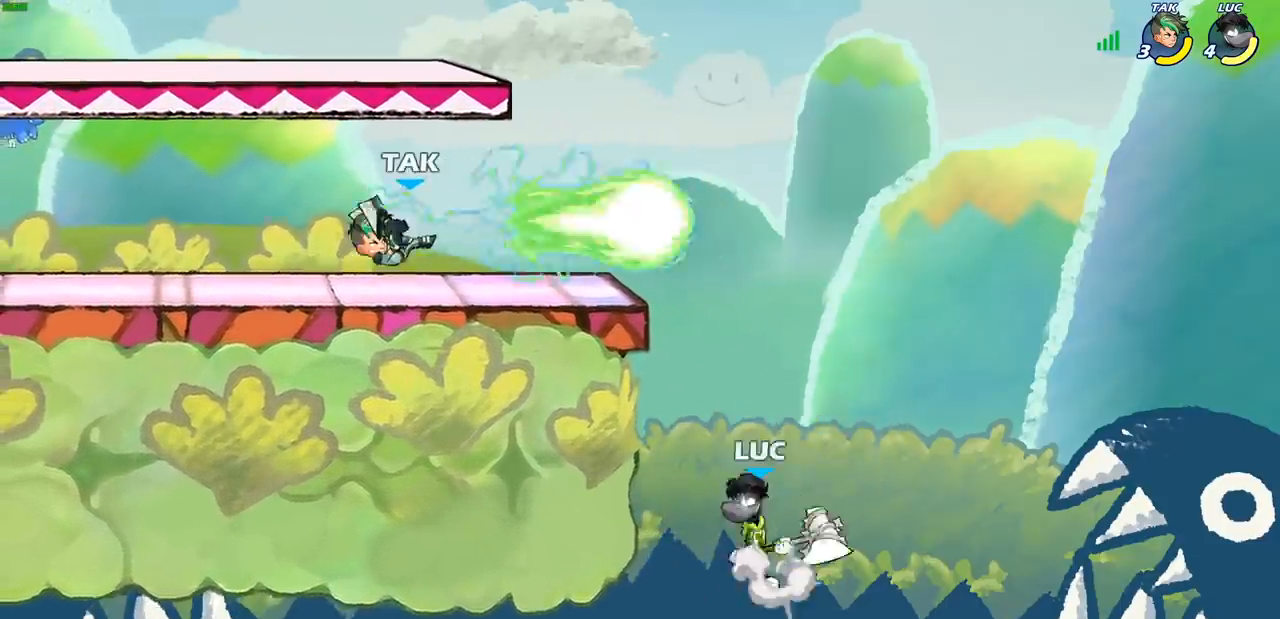
{"buttons": [], "left_stick": "left", "right_stick": "center", "events": [[17, "CIRCLE", "down"], [33, "CROSS", "up"], [167, "CIRCLE", "up"]]}
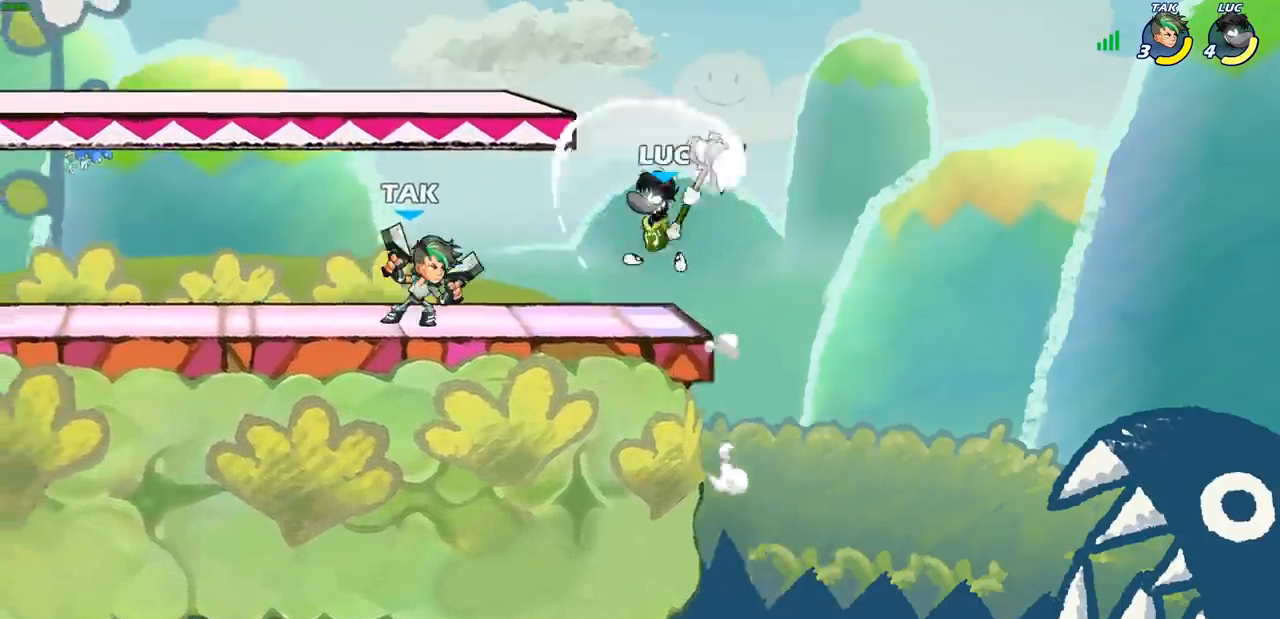
{"buttons": [], "left_stick": "up-left", "right_stick": "center", "events": [[317, "left_stick", "up"], [450, "left_stick", "up-left"]]}
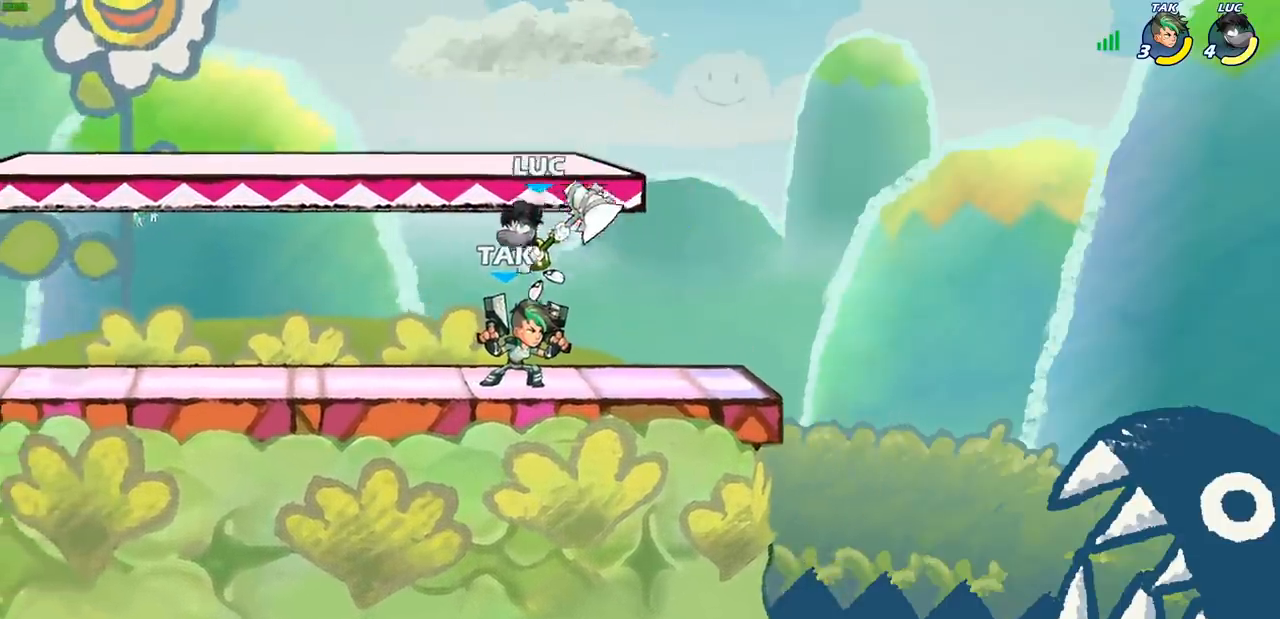
{"buttons": [], "left_stick": "up-left", "right_stick": "center", "events": []}
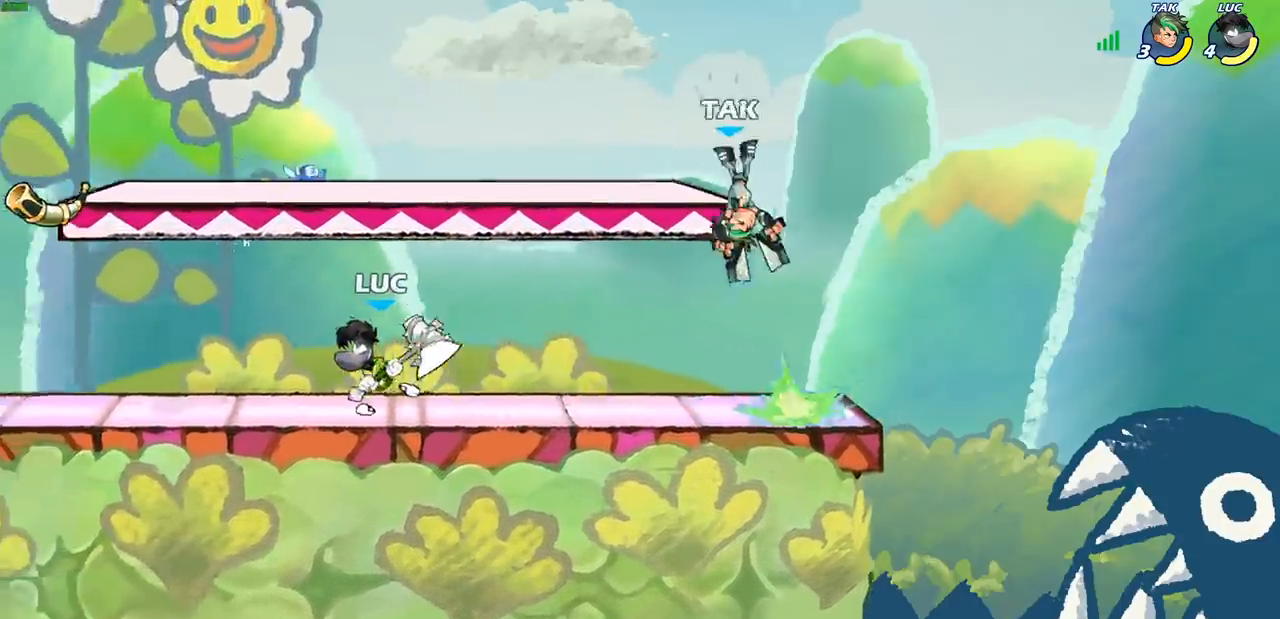
{"buttons": ["CIRCLE"], "left_stick": "right", "right_stick": "center", "events": [[50, "left_stick", "right"], [250, "R2", "down"], [433, "CIRCLE", "down"], [450, "R2", "up"]]}
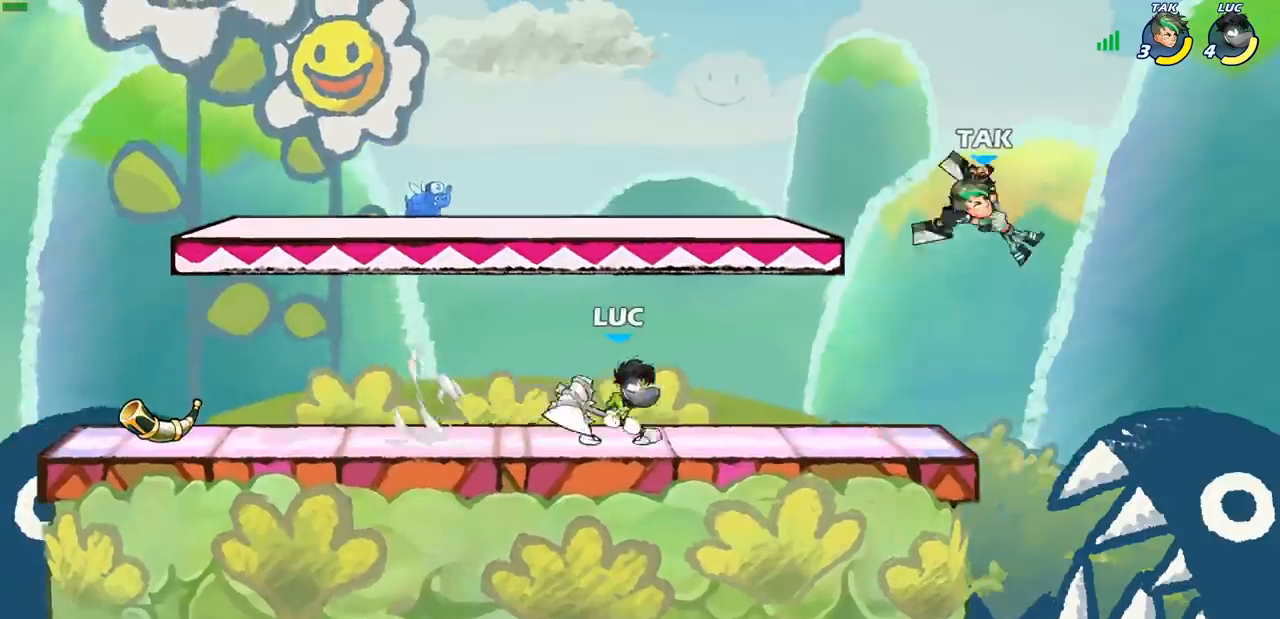
{"buttons": [], "left_stick": "right", "right_stick": "center", "events": [[500, "CIRCLE", "up"]]}
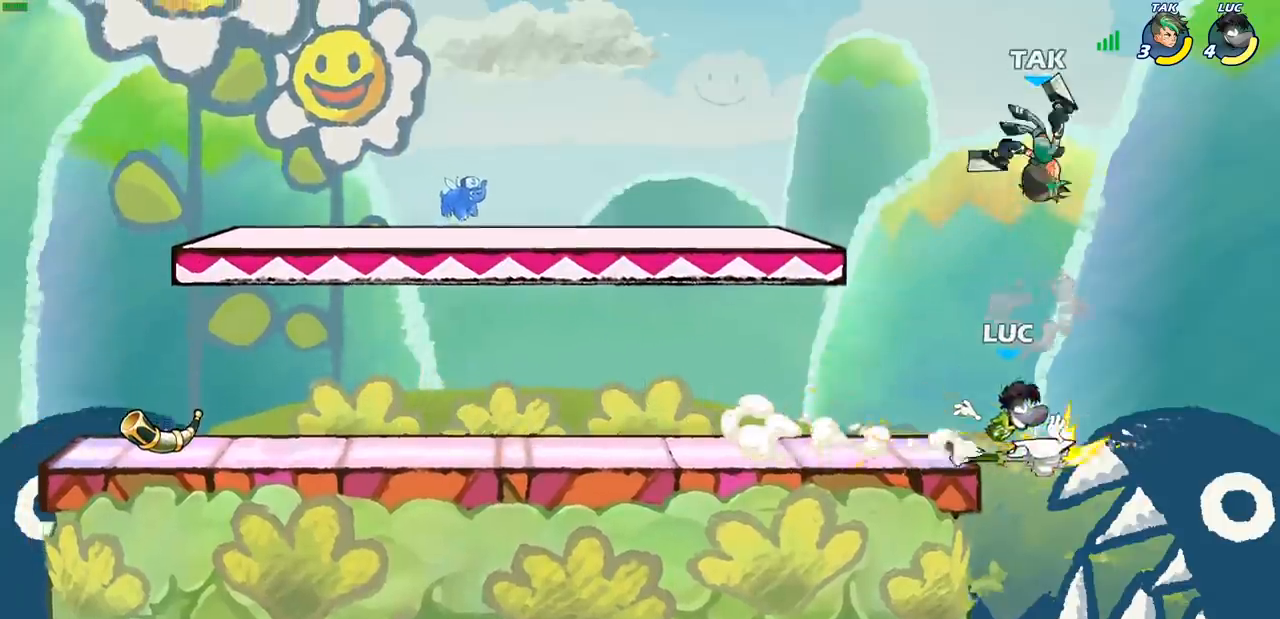
{"buttons": [], "left_stick": "center", "right_stick": "center", "events": [[83, "left_stick", "center"], [317, "left_stick", "up-left"], [500, "left_stick", "center"]]}
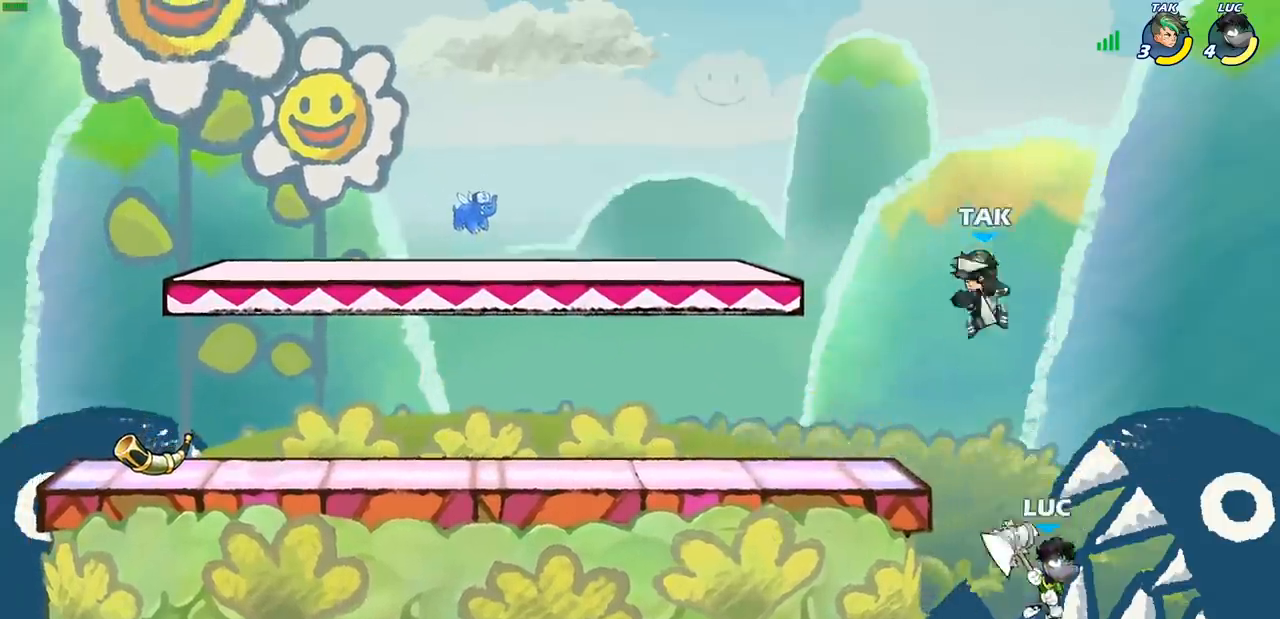
{"buttons": [], "left_stick": "center", "right_stick": "center", "events": [[33, "left_stick", "right"], [250, "CROSS", "down"], [283, "left_stick", "up-left"], [350, "CROSS", "up"], [417, "left_stick", "center"]]}
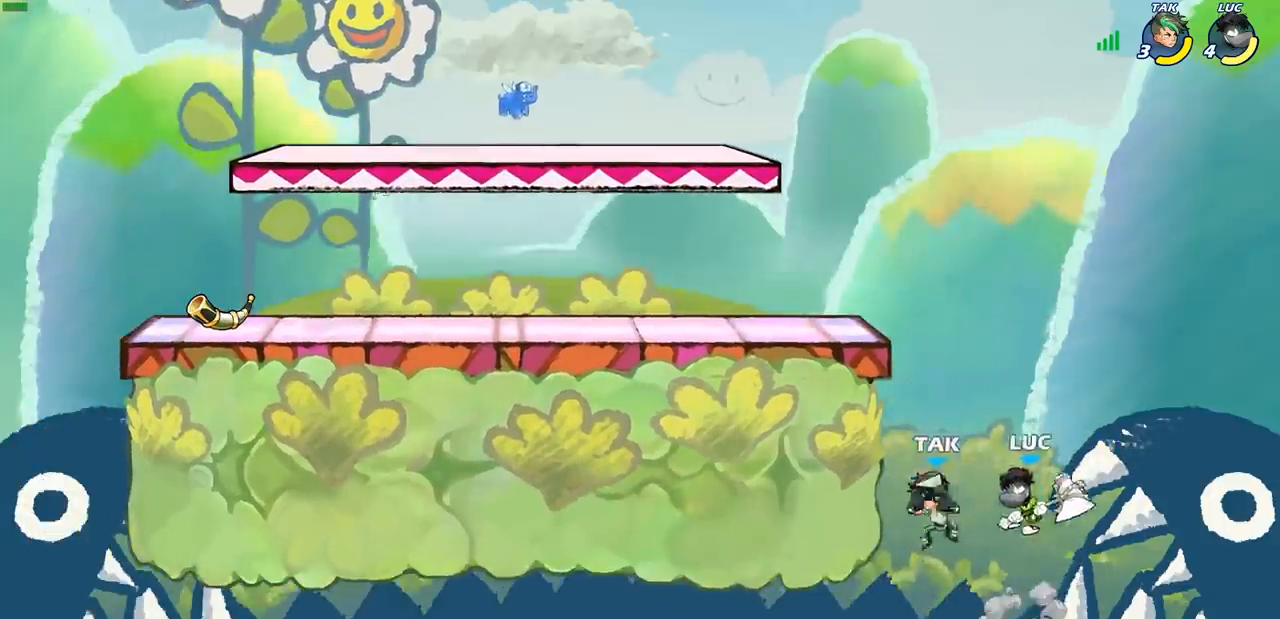
{"buttons": [], "left_stick": "up-left", "right_stick": "center", "events": [[183, "left_stick", "right"], [450, "left_stick", "up-left"]]}
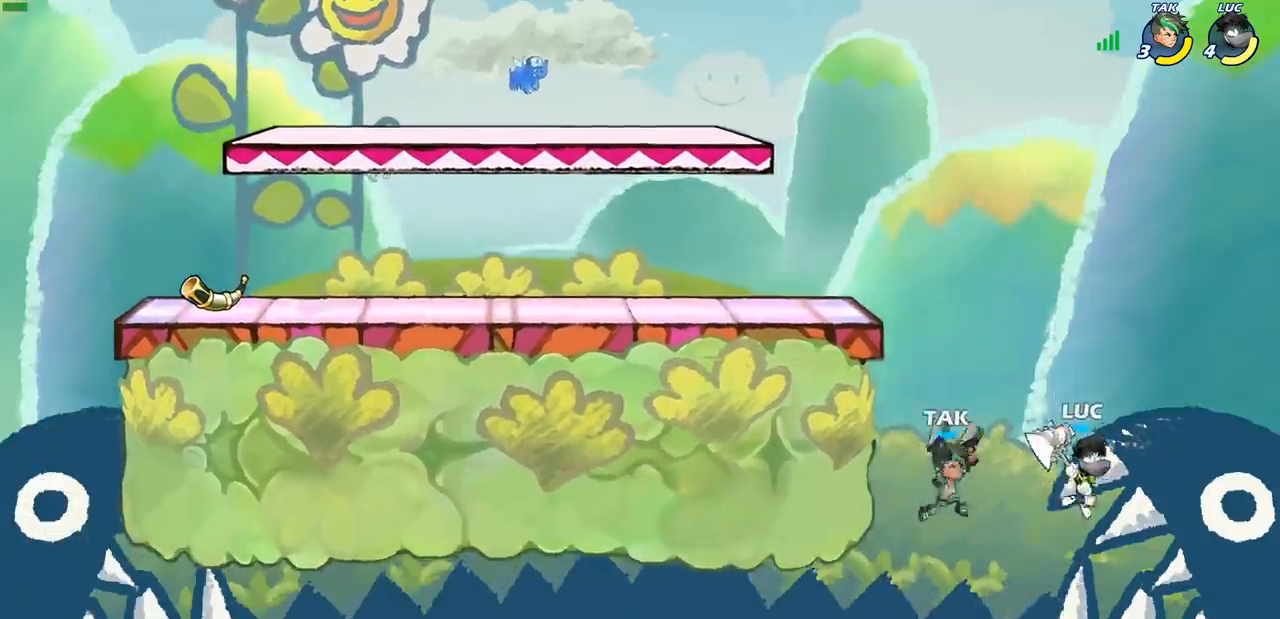
{"buttons": [], "left_stick": "left", "right_stick": "center", "events": [[17, "CIRCLE", "down"], [117, "left_stick", "center"], [133, "CIRCLE", "up"], [300, "left_stick", "left"]]}
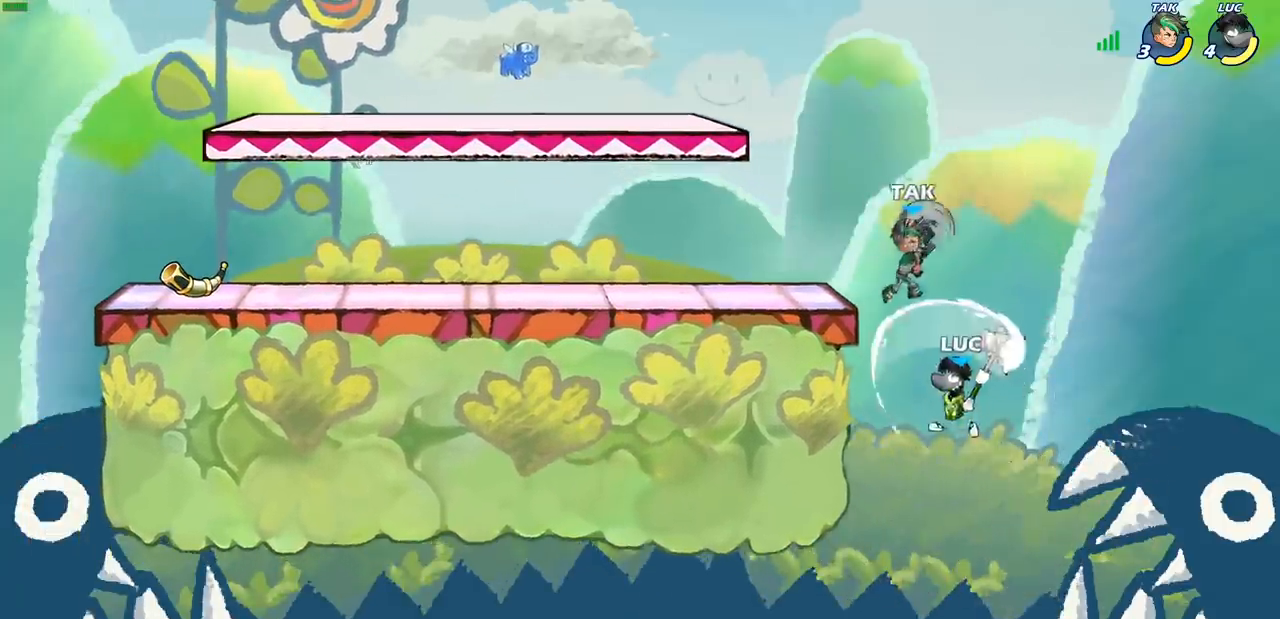
{"buttons": [], "left_stick": "up-left", "right_stick": "center", "events": [[367, "left_stick", "up"], [467, "left_stick", "up-left"]]}
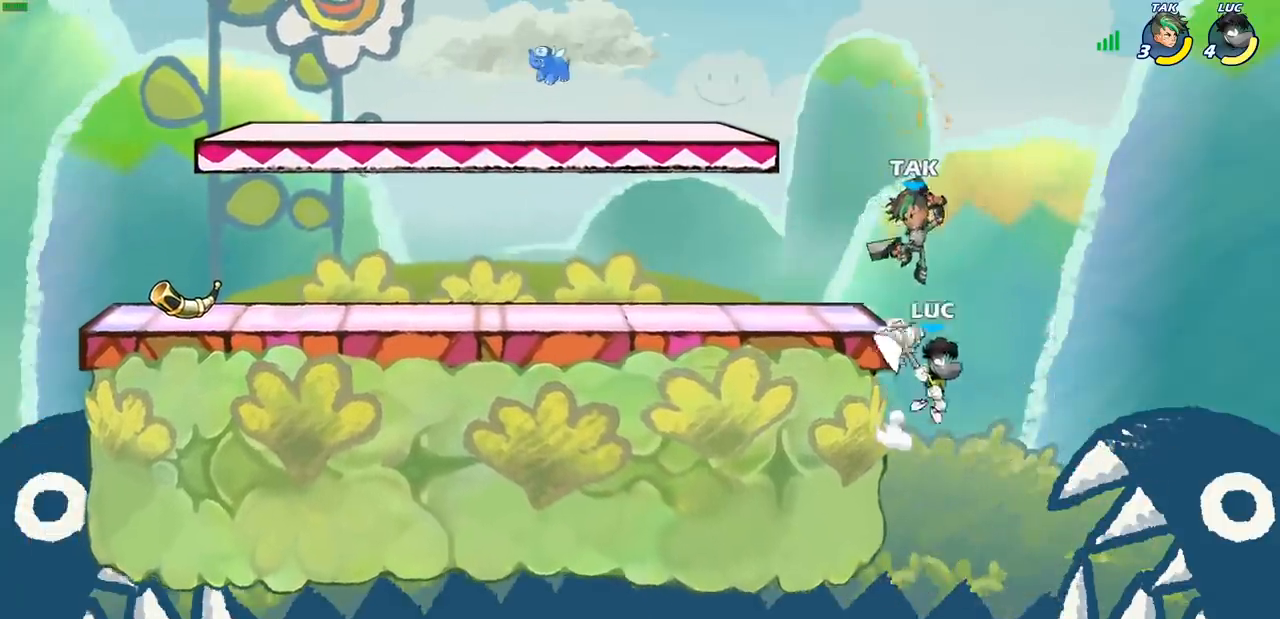
{"buttons": [], "left_stick": "up-left", "right_stick": "center", "events": [[50, "CROSS", "down"], [117, "SQUARE", "down"], [133, "CROSS", "up"], [150, "right_stick", "down-left"], [200, "right_stick", "center"], [217, "SQUARE", "up"]]}
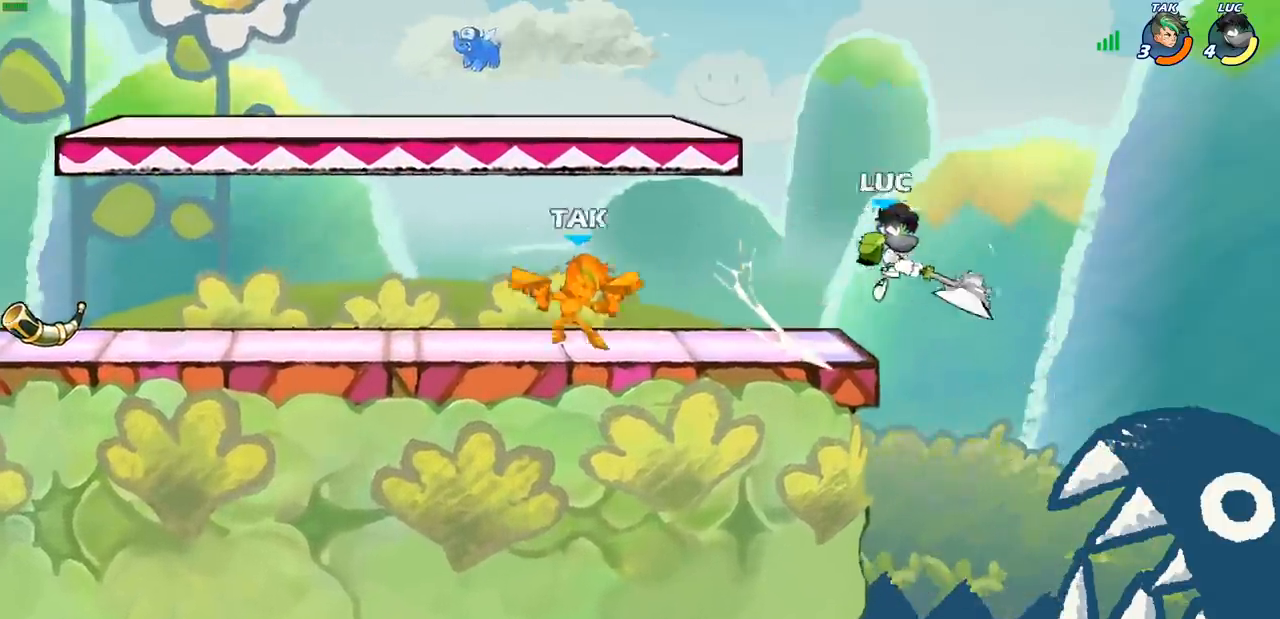
{"buttons": [], "left_stick": "left", "right_stick": "center", "events": [[117, "left_stick", "right"], [233, "left_stick", "left"], [367, "R2", "down"], [433, "CROSS", "down"], [483, "R2", "up"], [500, "CROSS", "up"]]}
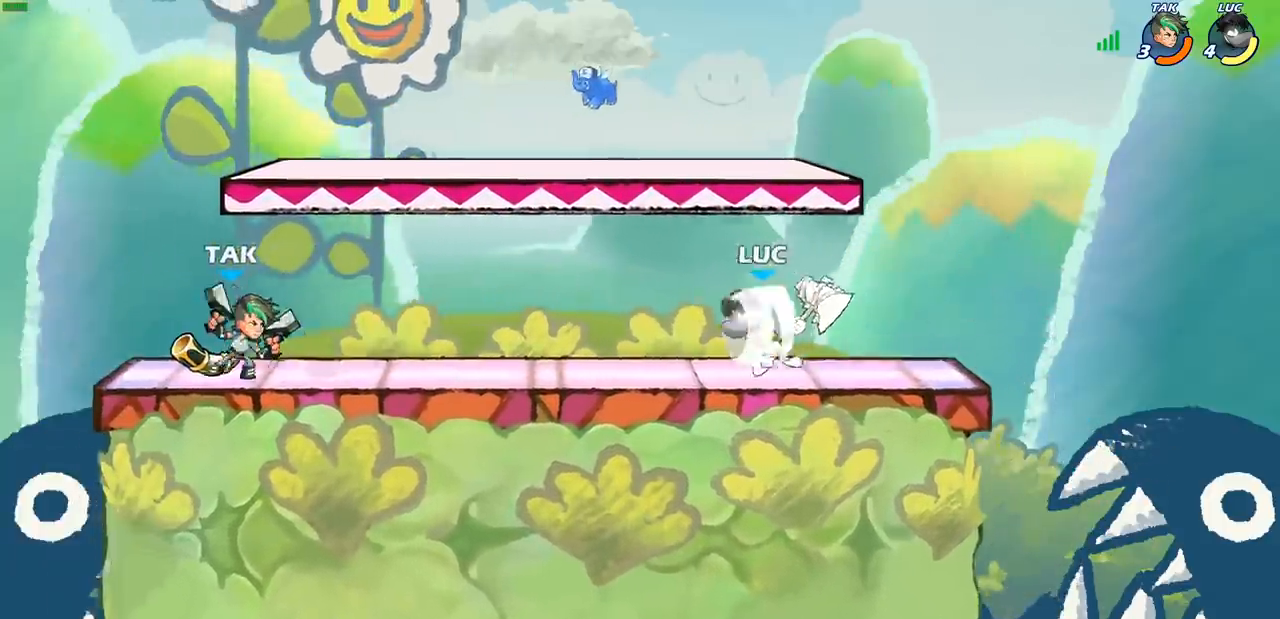
{"buttons": [], "left_stick": "center", "right_stick": "center", "events": [[67, "left_stick", "down-left"], [83, "R1", "down"], [133, "R1", "up"], [367, "left_stick", "center"]]}
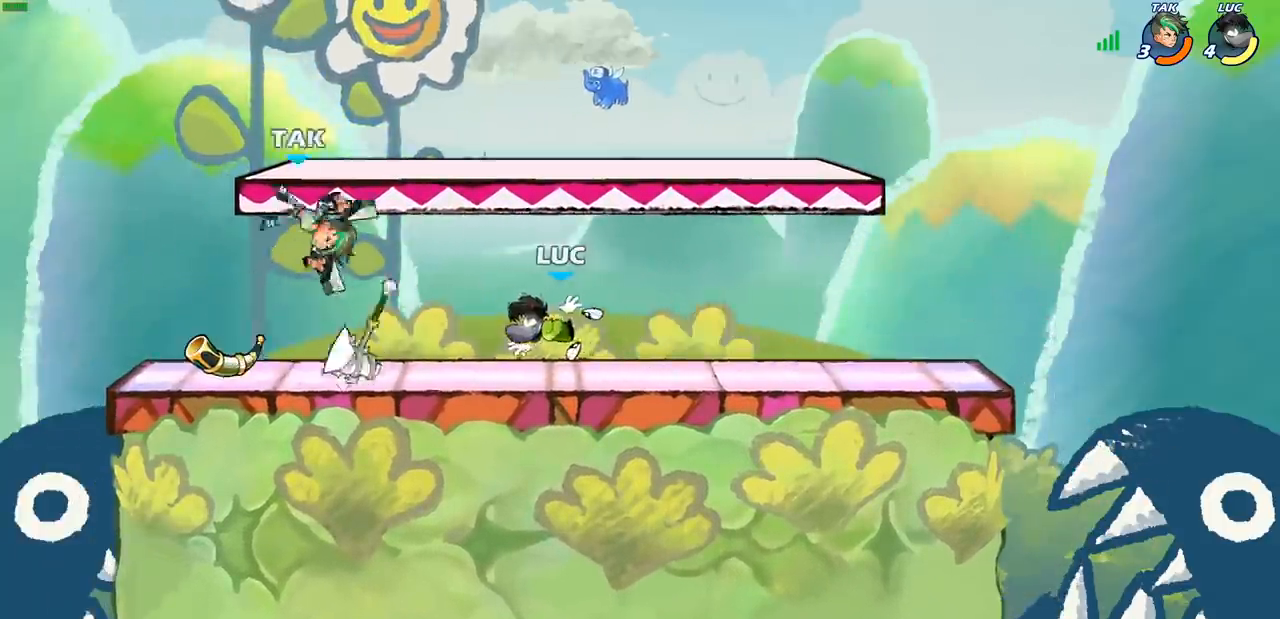
{"buttons": [], "left_stick": "right", "right_stick": "center", "events": [[117, "left_stick", "left"], [267, "left_stick", "right"]]}
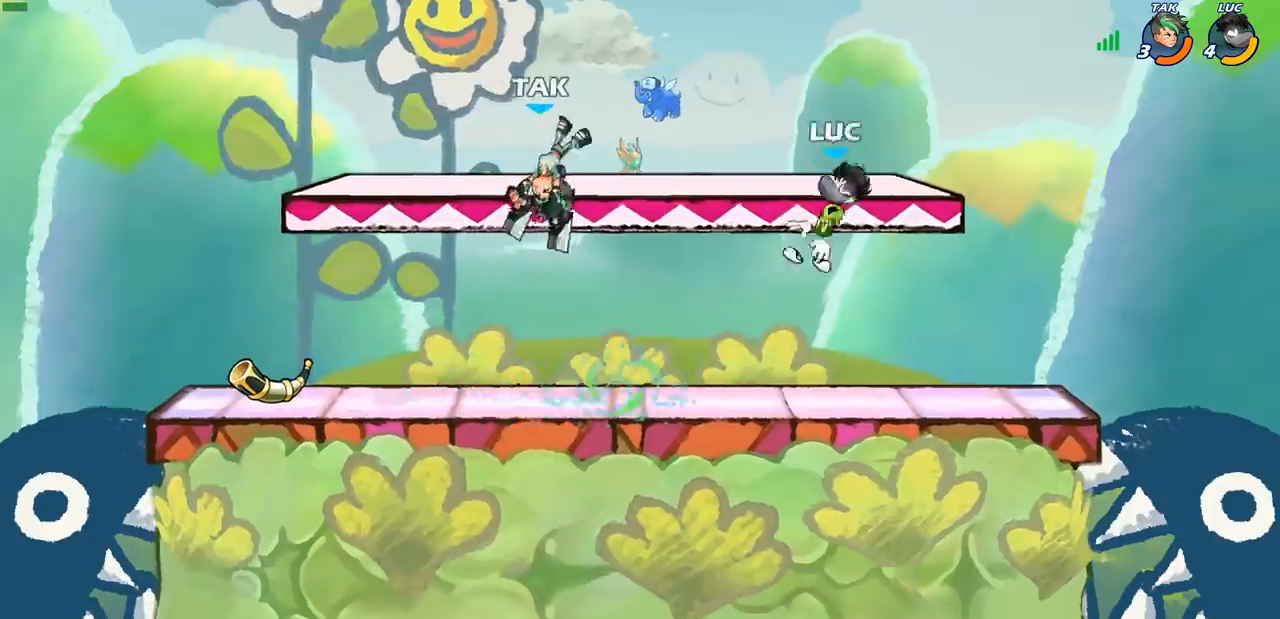
{"buttons": [], "left_stick": "down-right", "right_stick": "center", "events": [[67, "left_stick", "left"], [283, "left_stick", "down-left"], [417, "left_stick", "down-right"]]}
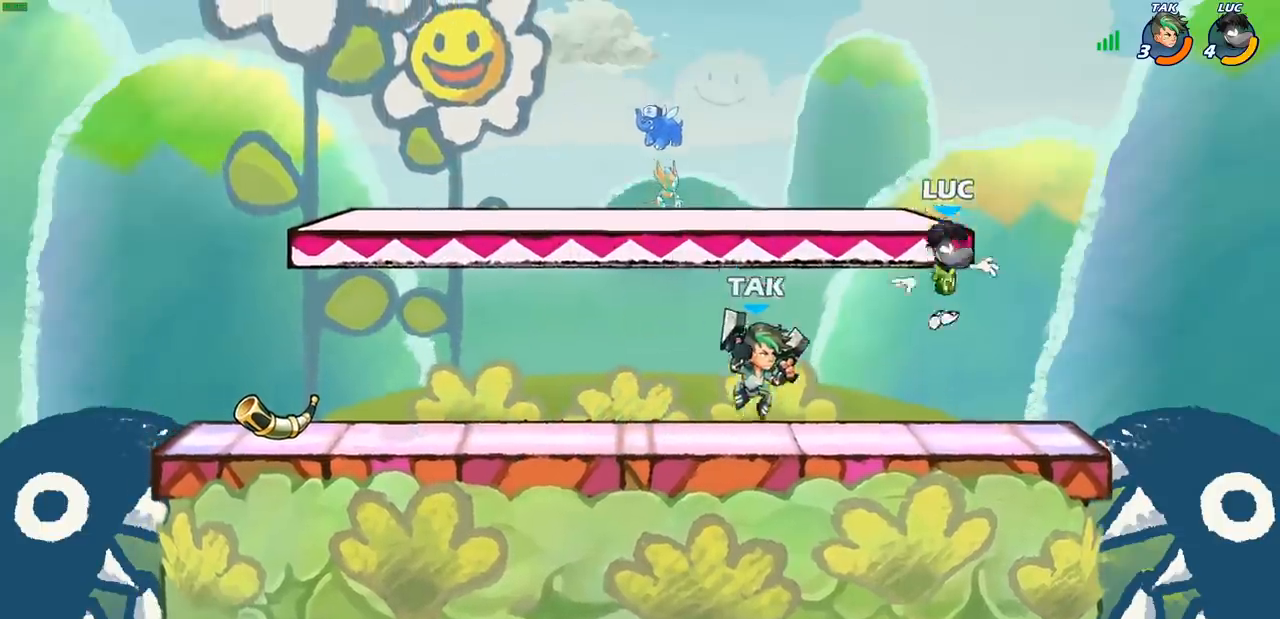
{"buttons": ["CROSS"], "left_stick": "up-right", "right_stick": "center", "events": [[50, "left_stick", "right"], [217, "left_stick", "up-left"], [233, "CROSS", "down"], [367, "CROSS", "up"], [483, "left_stick", "up-right"], [500, "CROSS", "down"]]}
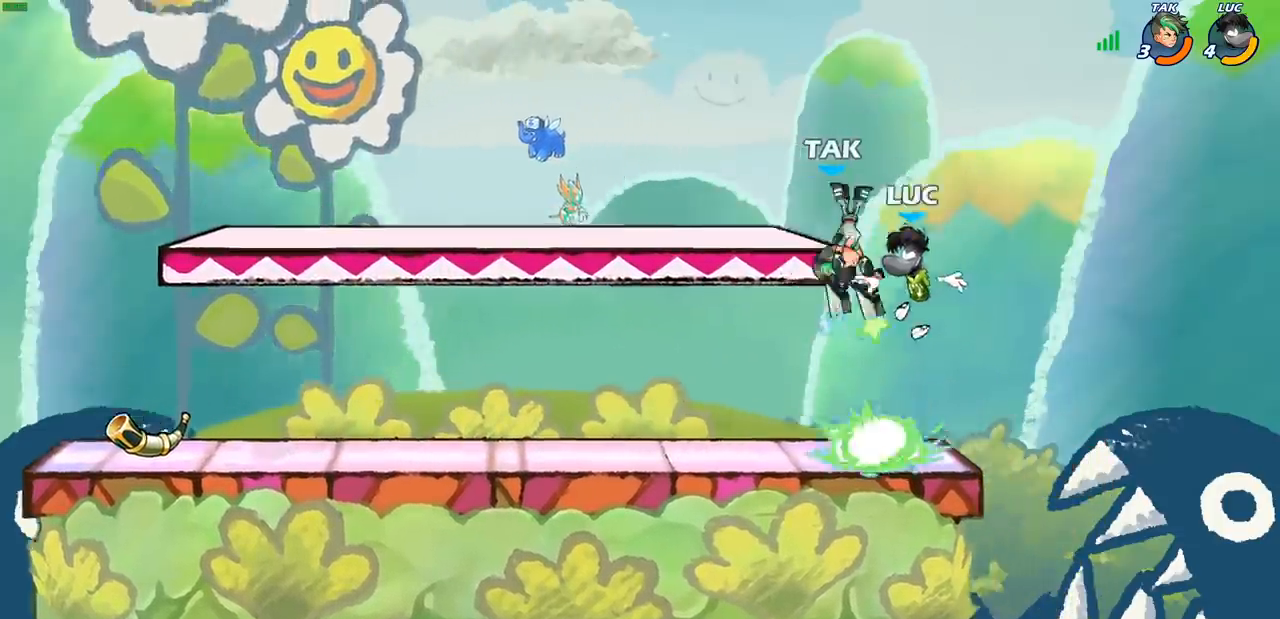
{"buttons": ["SQUARE"], "left_stick": "down", "right_stick": "center", "events": [[117, "CROSS", "up"], [150, "left_stick", "center"], [217, "left_stick", "down-right"], [283, "left_stick", "down"], [433, "SQUARE", "down"]]}
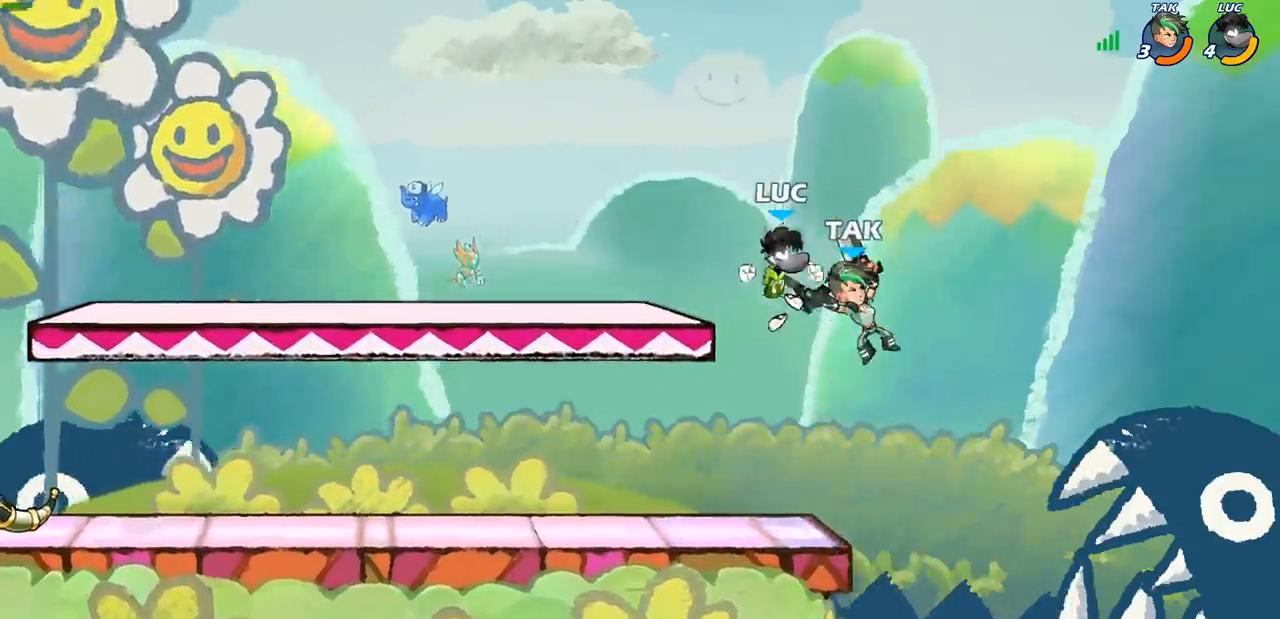
{"buttons": [], "left_stick": "right", "right_stick": "center", "events": [[67, "SQUARE", "up"], [100, "left_stick", "center"], [350, "left_stick", "right"]]}
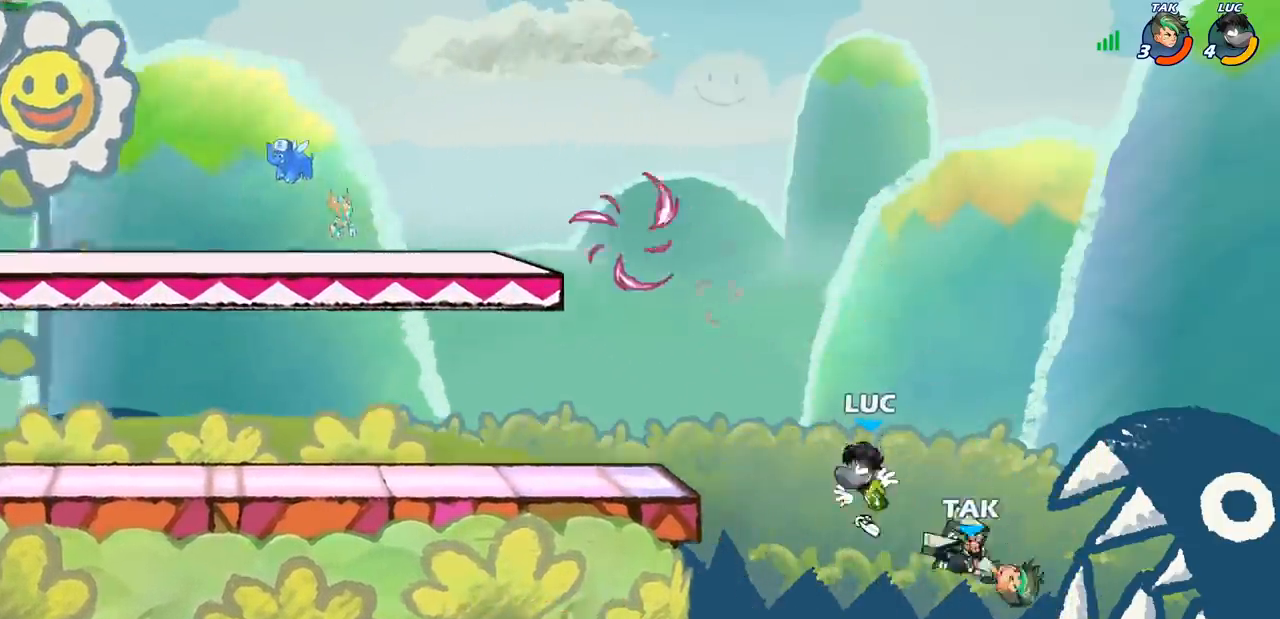
{"buttons": ["CIRCLE"], "left_stick": "down-left", "right_stick": "center", "events": [[67, "CROSS", "down"], [133, "CIRCLE", "down"], [133, "left_stick", "down"], [167, "CROSS", "up"], [383, "left_stick", "down-left"]]}
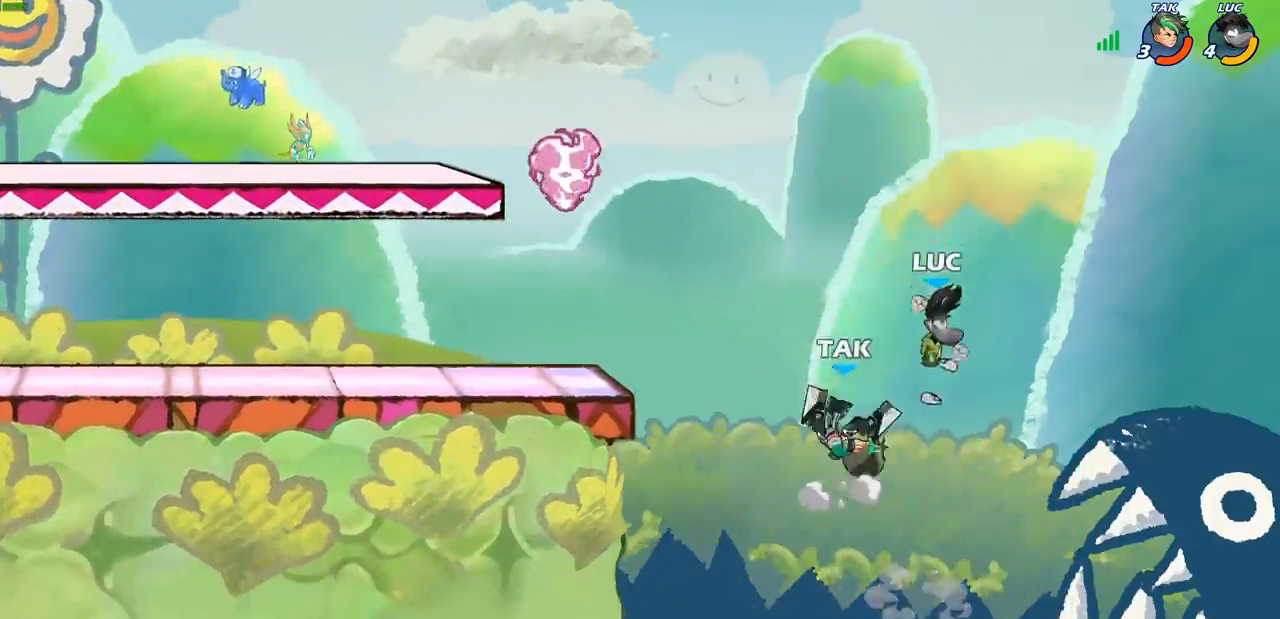
{"buttons": ["CIRCLE"], "left_stick": "up-right", "right_stick": "center", "events": [[33, "CIRCLE", "up"], [117, "left_stick", "center"], [267, "left_stick", "left"], [417, "CIRCLE", "down"], [433, "left_stick", "up-right"]]}
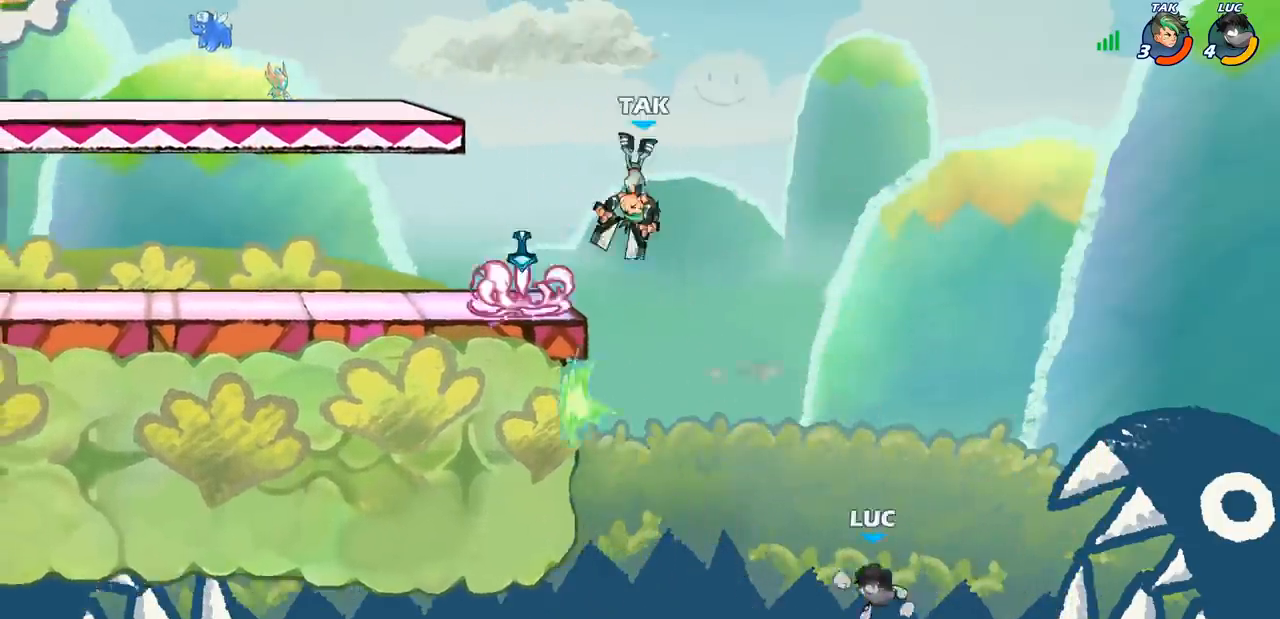
{"buttons": [], "left_stick": "up-left", "right_stick": "center", "events": [[17, "CIRCLE", "up"], [150, "left_stick", "up-left"]]}
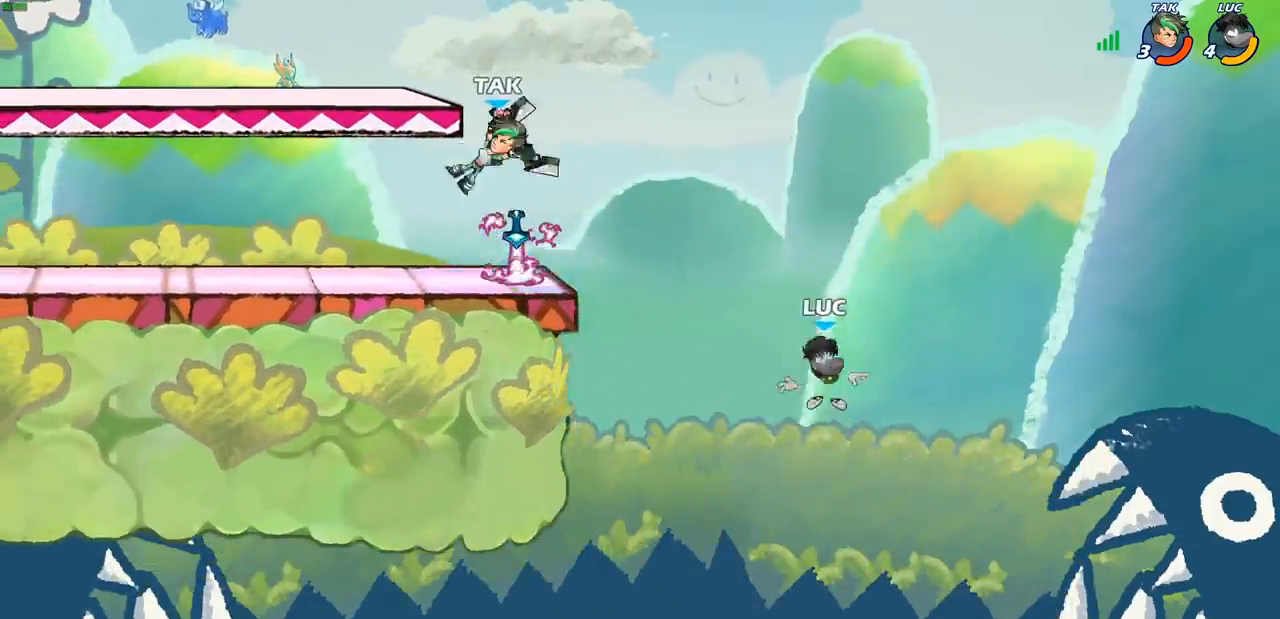
{"buttons": ["R1", "R2"], "left_stick": "up-left", "right_stick": "center", "events": [[417, "R1", "down"], [417, "R2", "down"]]}
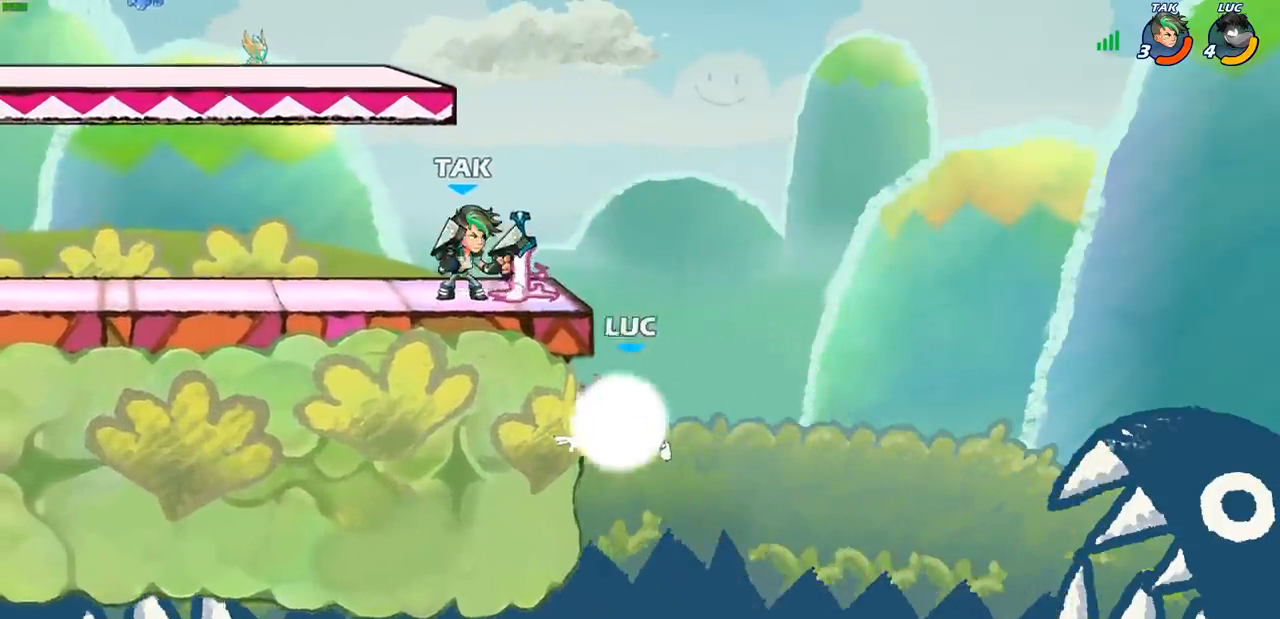
{"buttons": [], "left_stick": "right", "right_stick": "center", "events": [[67, "R1", "up"], [83, "R2", "up"], [117, "left_stick", "right"], [283, "left_stick", "left"], [500, "left_stick", "right"]]}
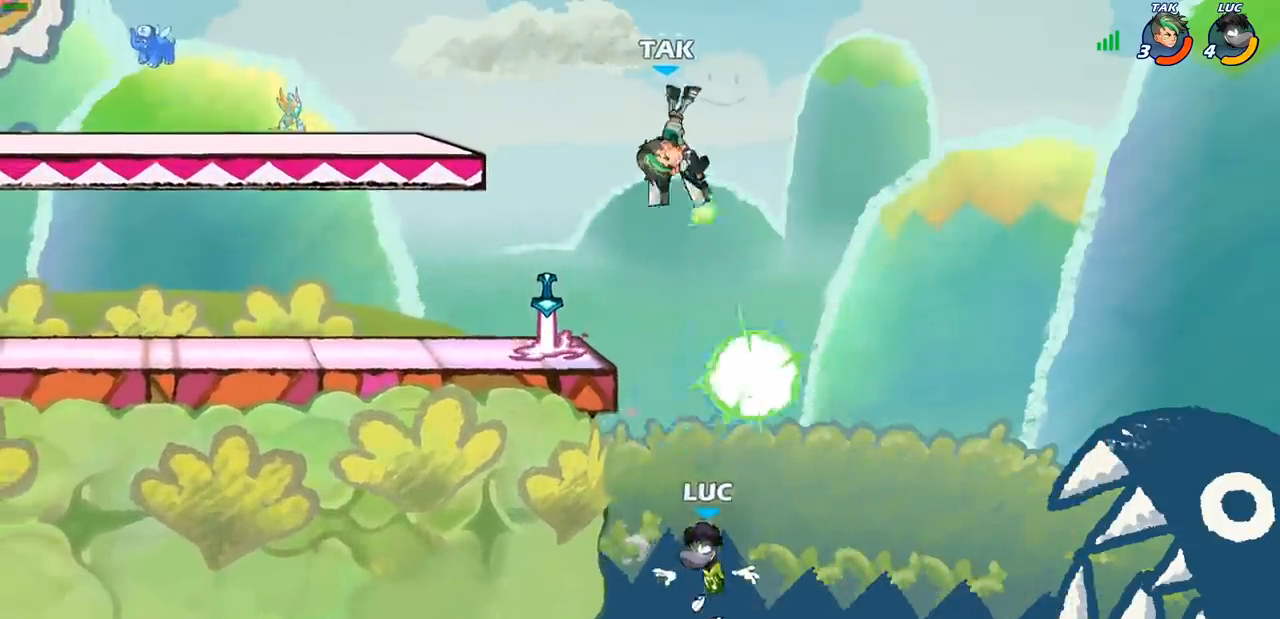
{"buttons": [], "left_stick": "up-right", "right_stick": "center", "events": [[67, "CROSS", "down"], [100, "left_stick", "center"], [200, "CROSS", "up"], [267, "CROSS", "down"], [267, "left_stick", "right"], [317, "CIRCLE", "down"], [333, "left_stick", "up-right"], [350, "CROSS", "up"], [467, "CIRCLE", "up"]]}
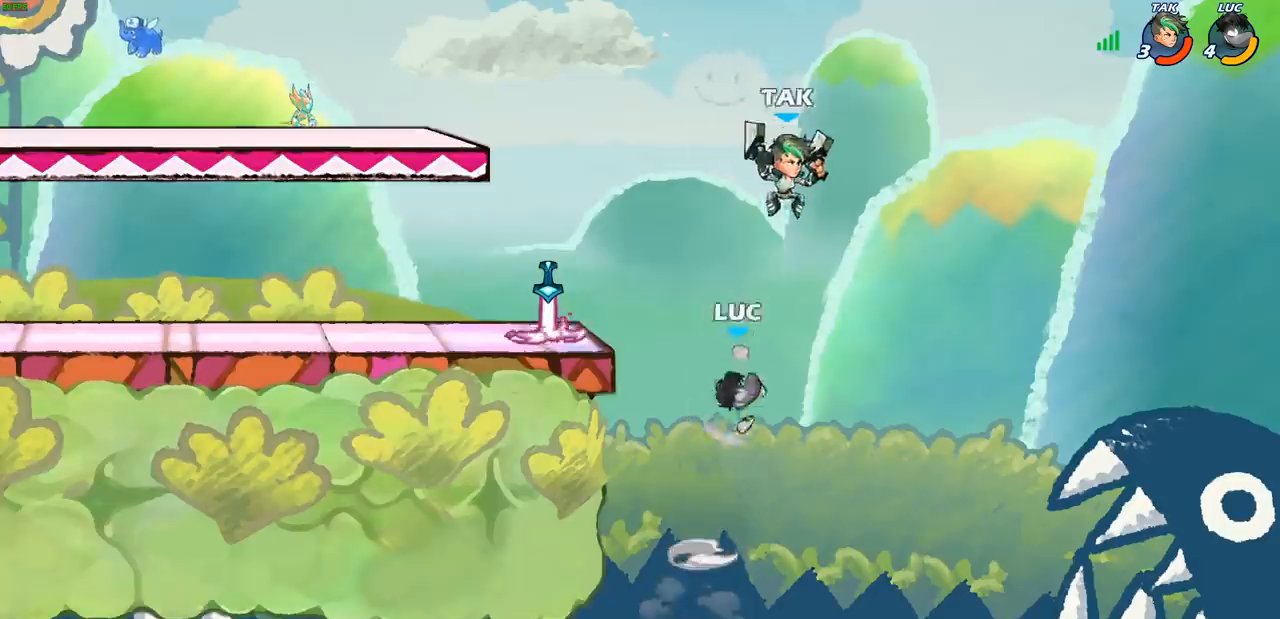
{"buttons": [], "left_stick": "up-left", "right_stick": "center", "events": [[233, "left_stick", "up-left"]]}
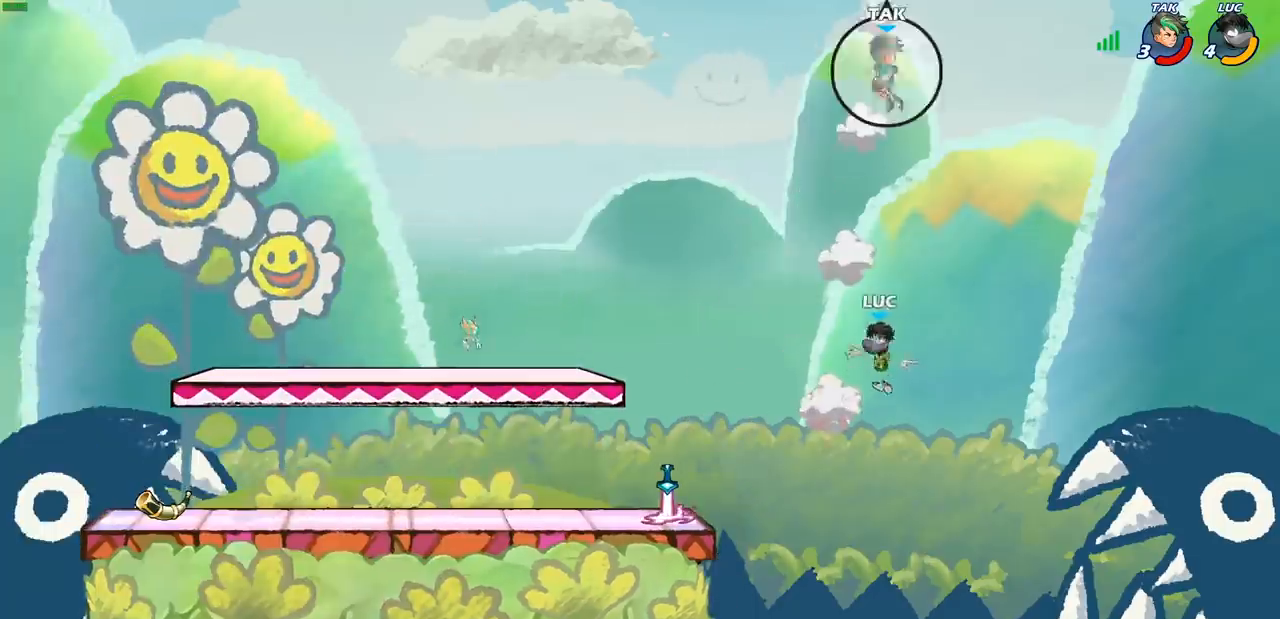
{"buttons": [], "left_stick": "up-left", "right_stick": "center", "events": []}
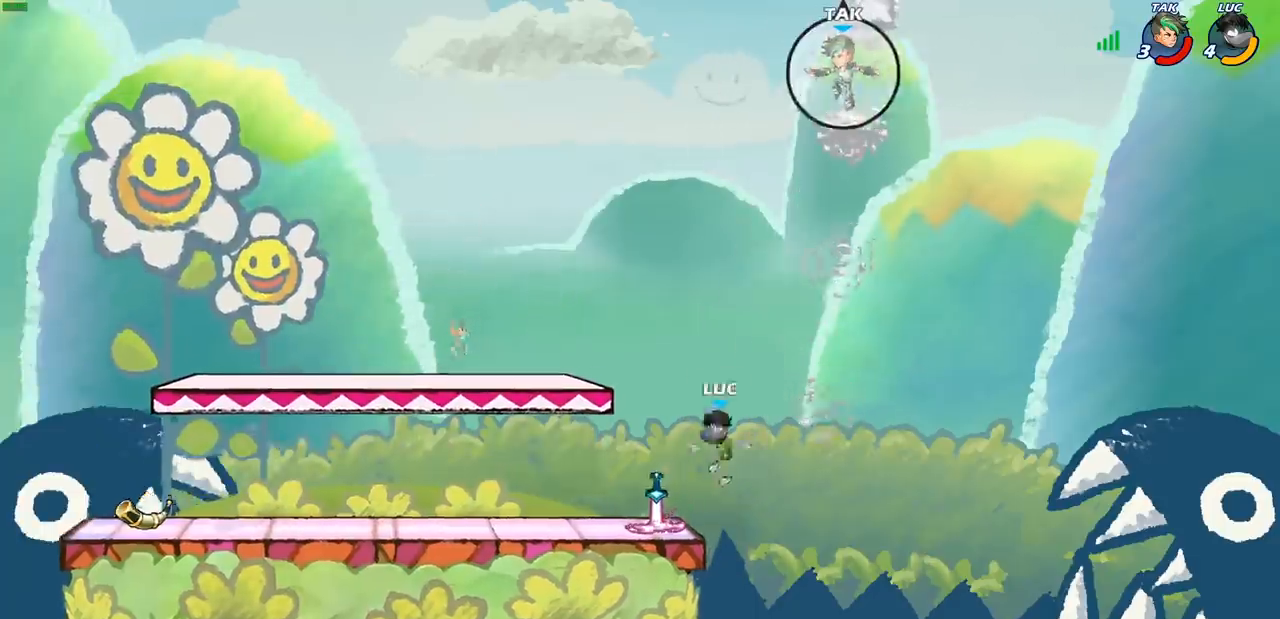
{"buttons": [], "left_stick": "up-left", "right_stick": "center", "events": [[150, "R1", "down"], [200, "CROSS", "down"], [300, "CROSS", "up"], [300, "R1", "up"]]}
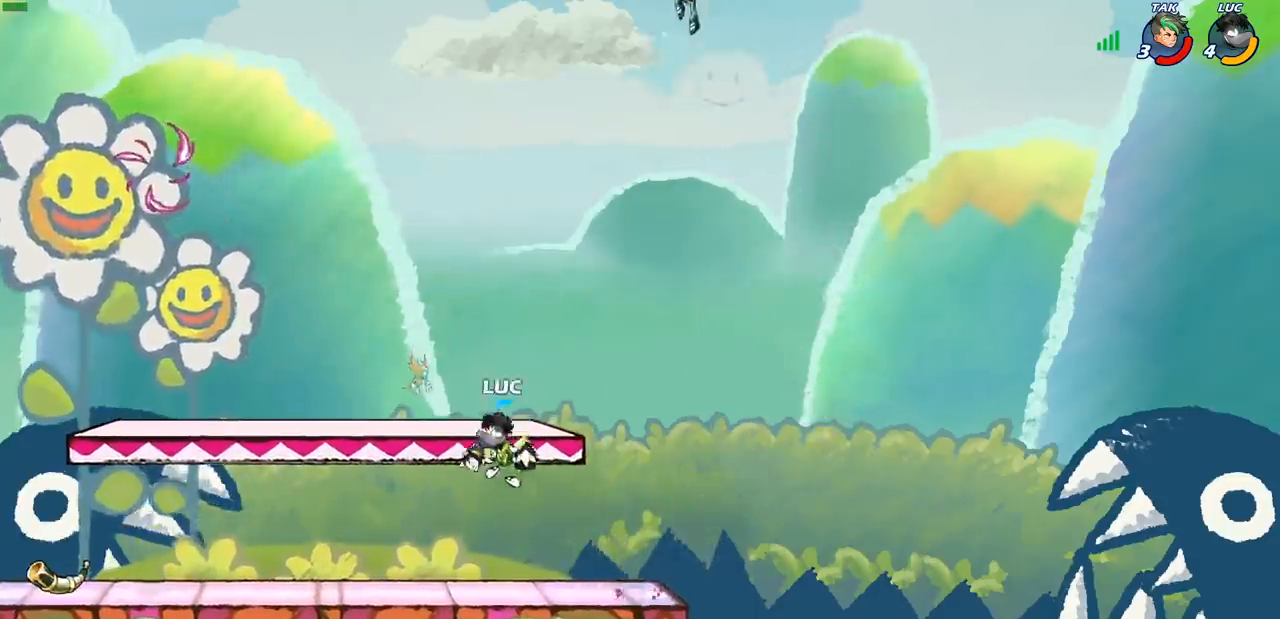
{"buttons": ["CIRCLE", "R2"], "left_stick": "center", "right_stick": "center", "events": [[100, "left_stick", "right"], [200, "left_stick", "center"], [217, "R2", "down"], [250, "CIRCLE", "down"]]}